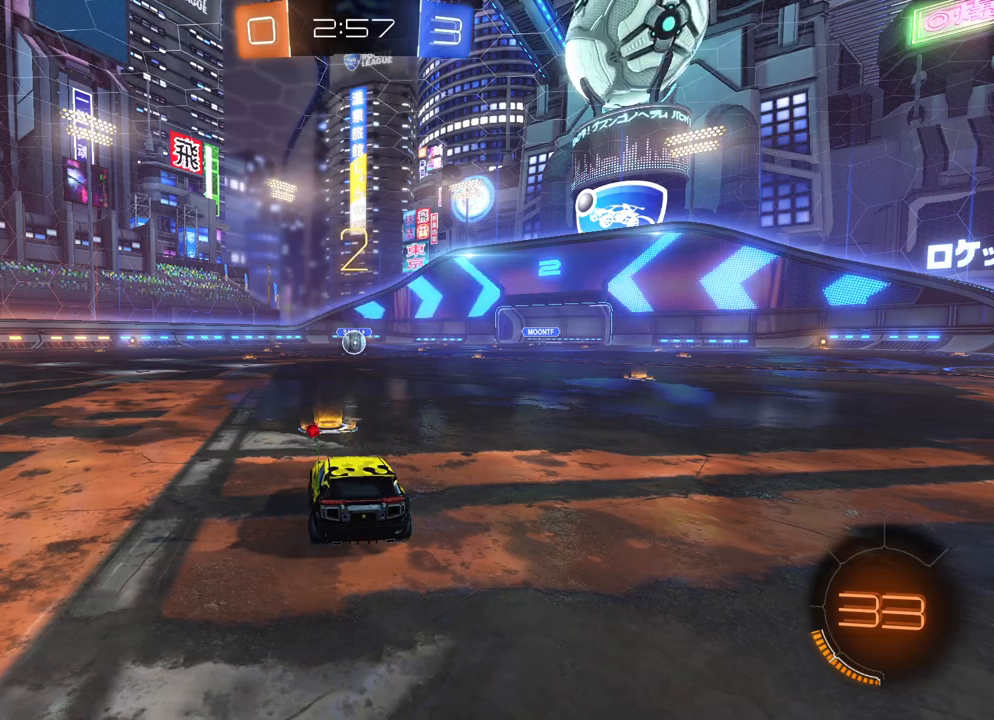
Gameplay with a controller (Xbox layout); each line is a JSON object with the inputs held at the frame after it. "events" lists button and stick changes between this image and that frame as [ms after this image, input, new state], when the widget could be followed in between. Not read: right_stick.
{"buttons": ["R2"], "left_stick": "center", "events": [[383, "R2", "down"]]}
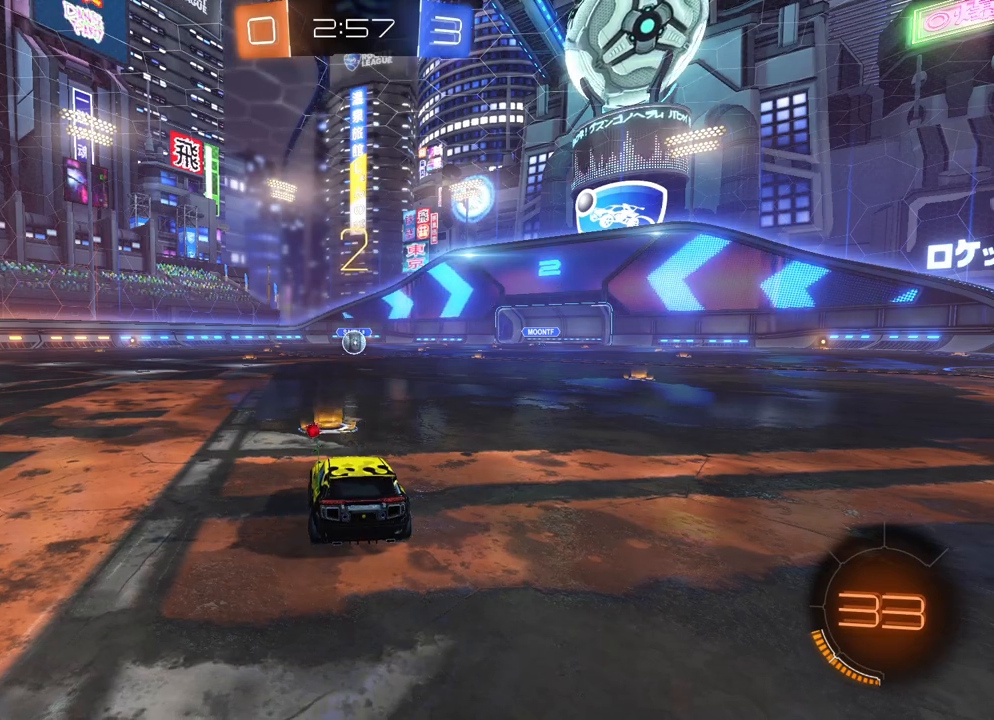
{"buttons": ["B", "R2"], "left_stick": "center", "events": [[133, "B", "down"]]}
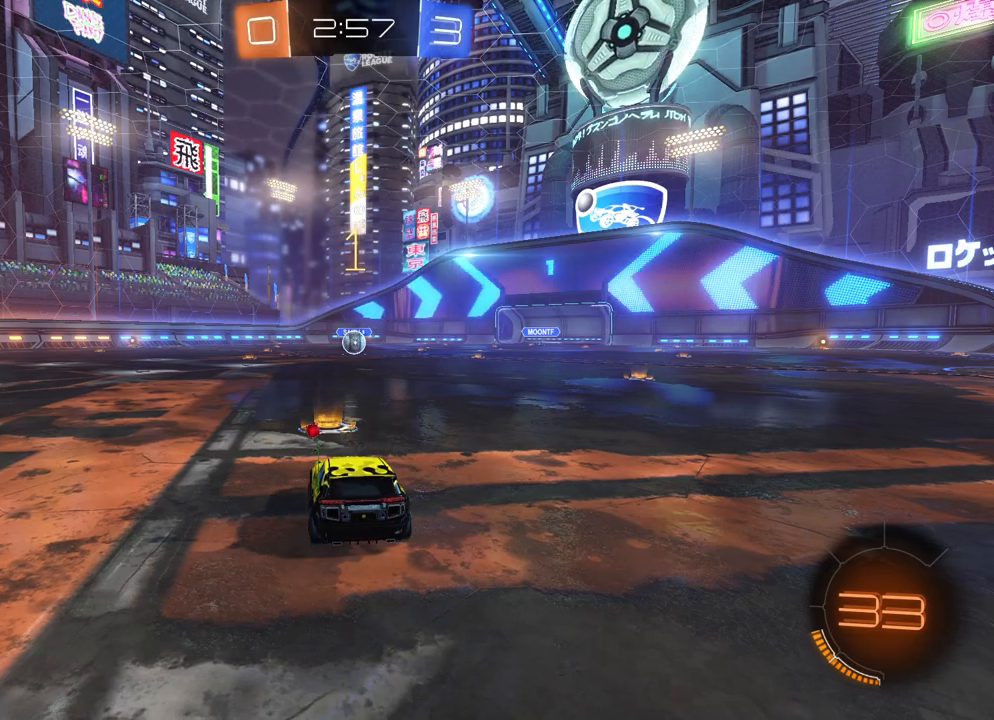
{"buttons": ["B", "R2"], "left_stick": "center", "events": []}
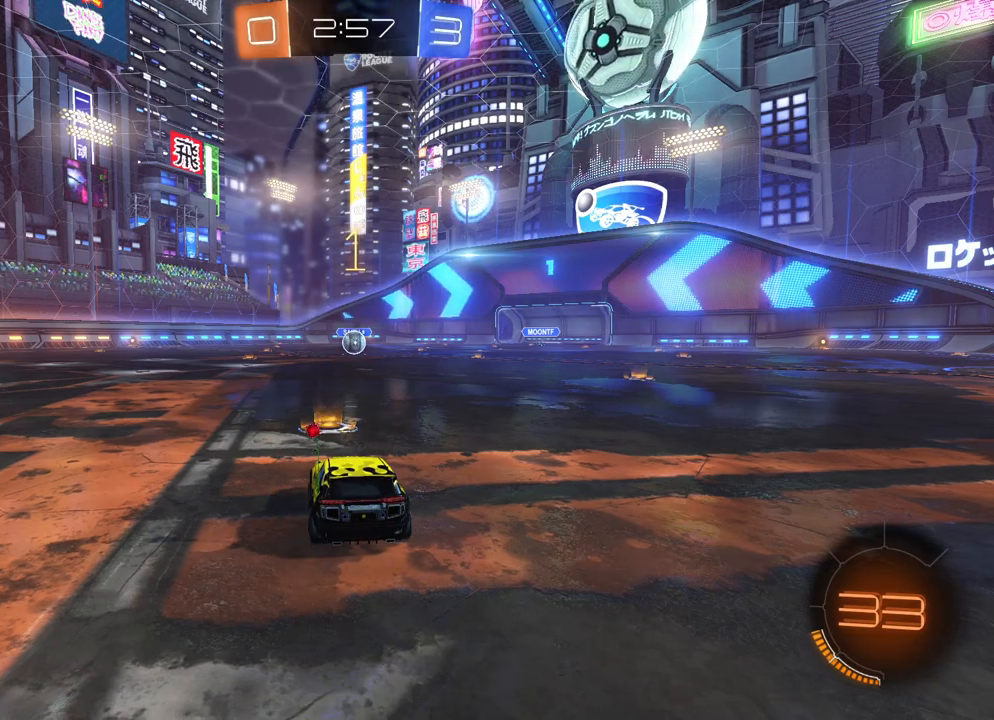
{"buttons": ["B", "R2"], "left_stick": "center", "events": [[233, "left_stick", "right"], [317, "left_stick", "center"]]}
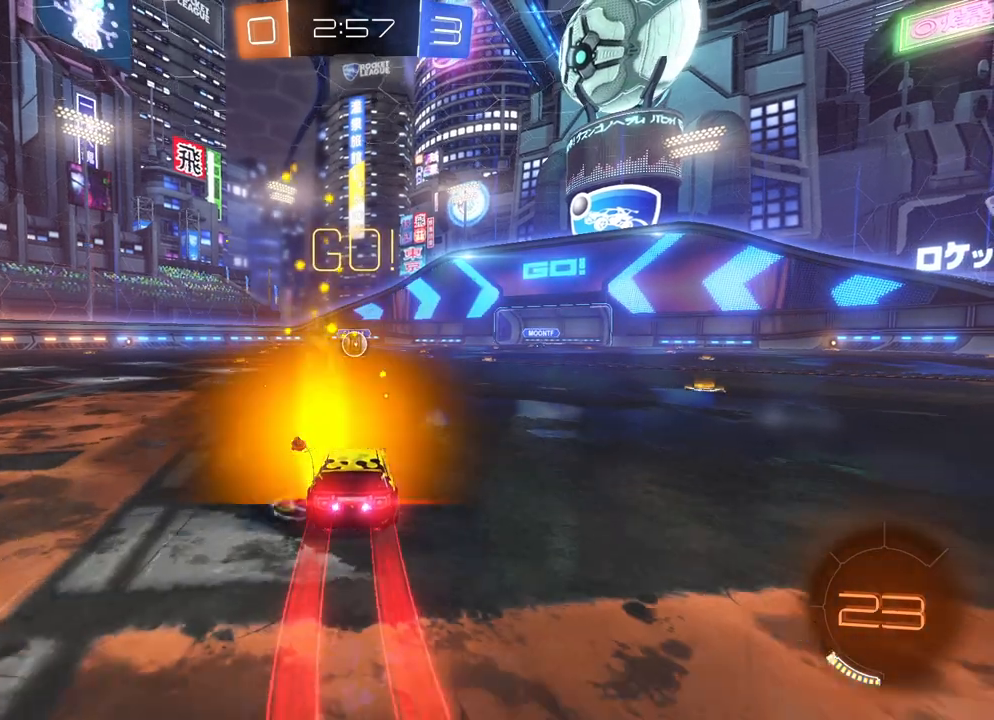
{"buttons": ["B", "R2"], "left_stick": "center", "events": []}
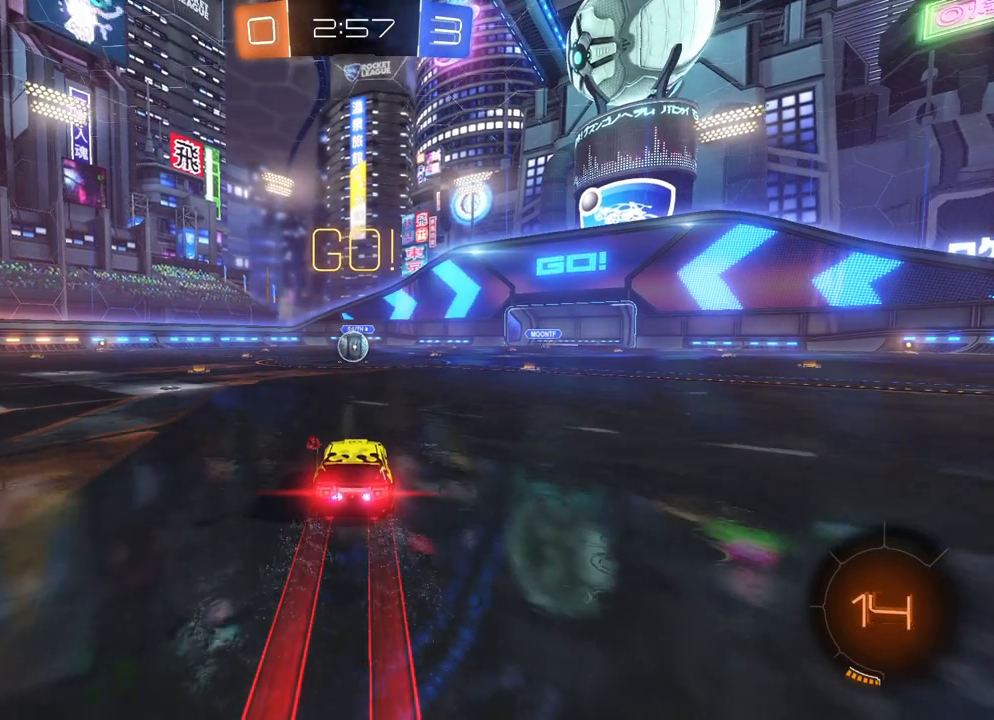
{"buttons": ["B", "R2"], "left_stick": "center", "events": [[83, "left_stick", "left"], [133, "left_stick", "center"]]}
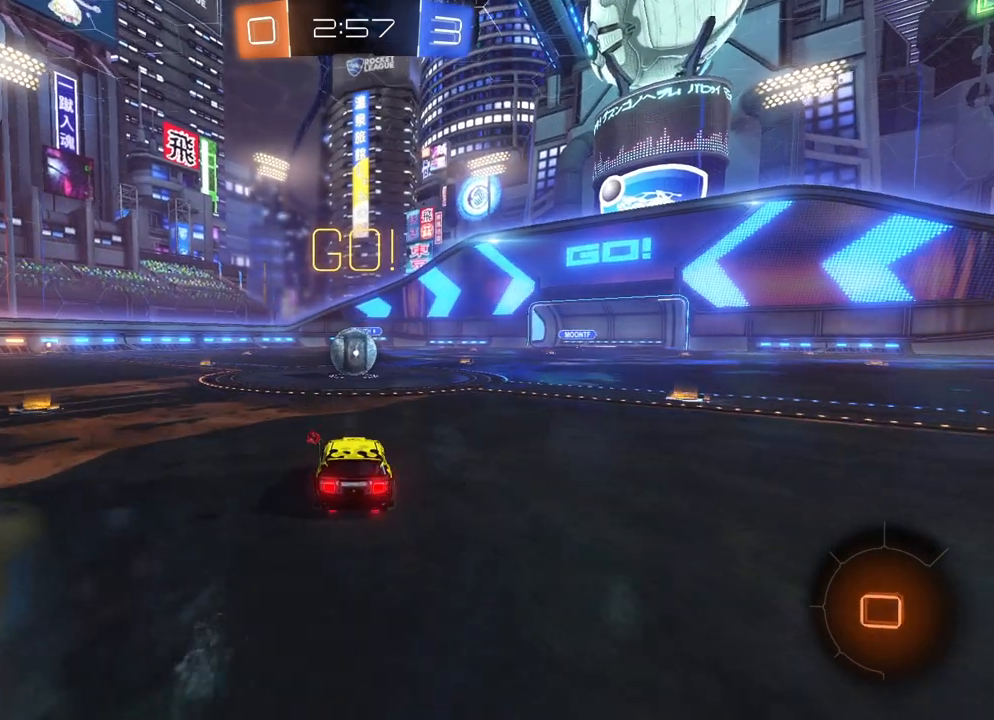
{"buttons": ["B", "R2"], "left_stick": "center", "events": []}
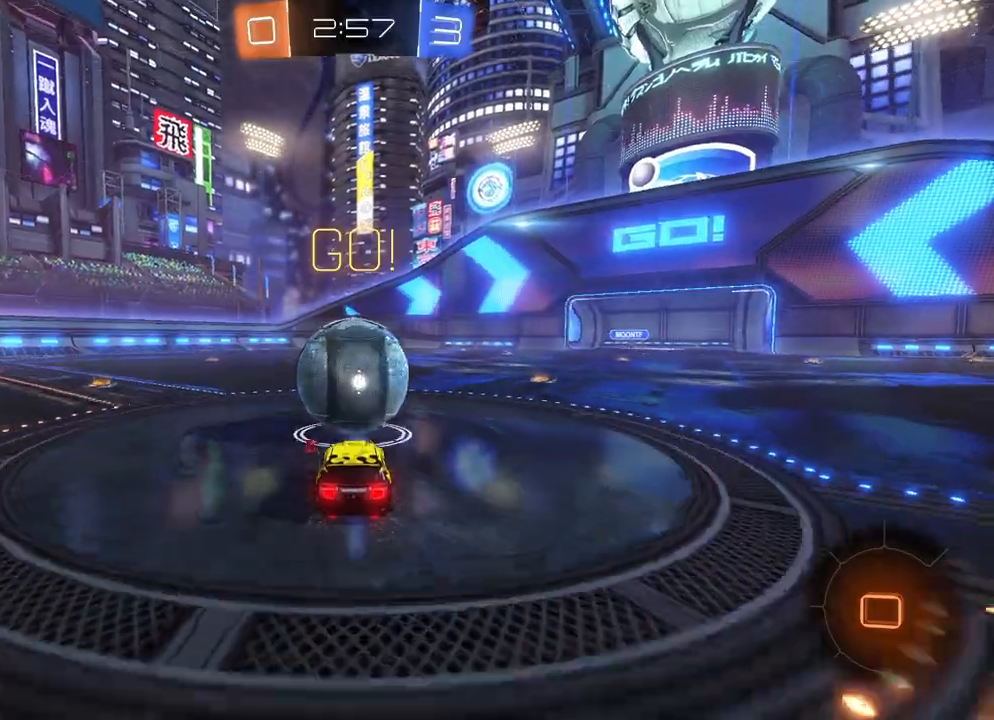
{"buttons": ["B", "R2"], "left_stick": "center", "events": [[67, "left_stick", "right"], [167, "left_stick", "center"], [300, "left_stick", "left"], [400, "left_stick", "center"]]}
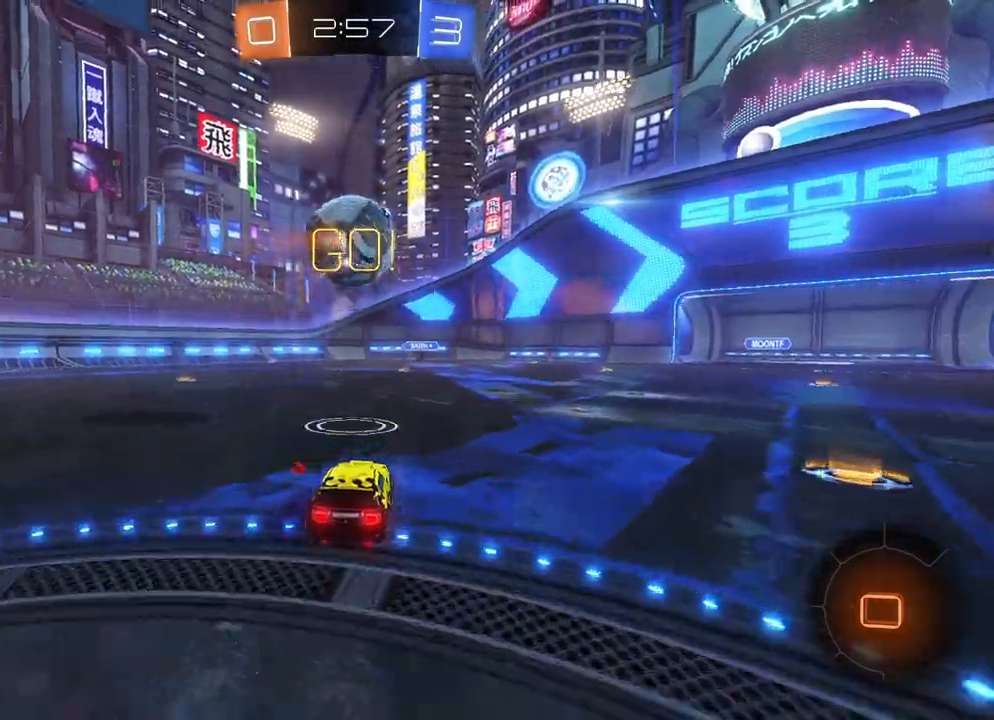
{"buttons": ["R2"], "left_stick": "left", "events": [[150, "B", "up"], [150, "left_stick", "left"]]}
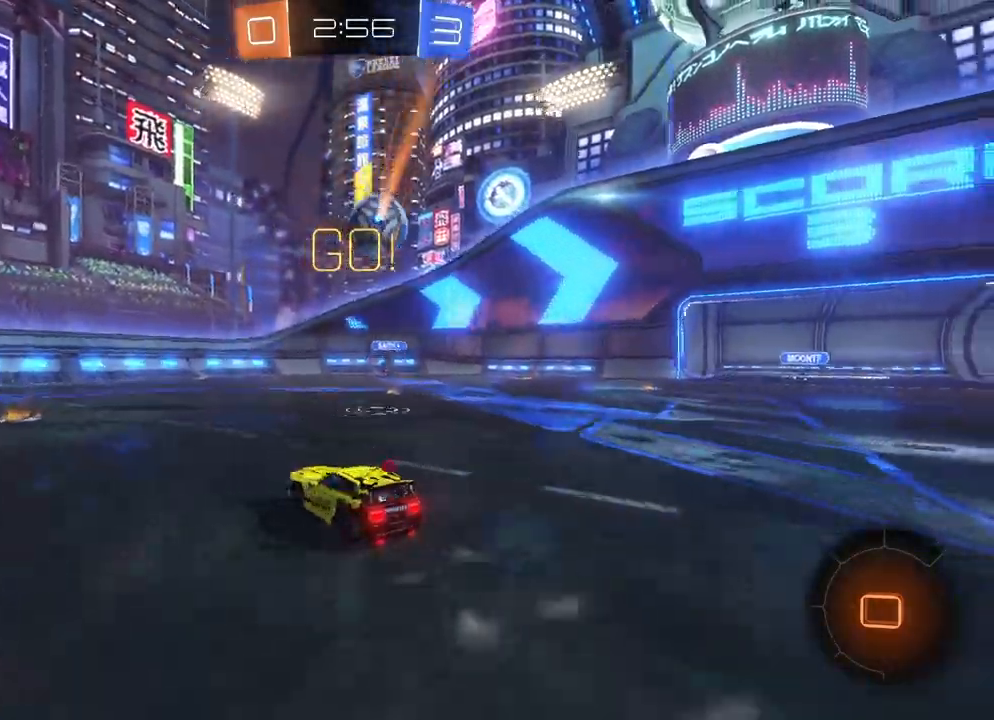
{"buttons": ["R2"], "left_stick": "left", "events": [[100, "left_stick", "center"], [450, "left_stick", "left"]]}
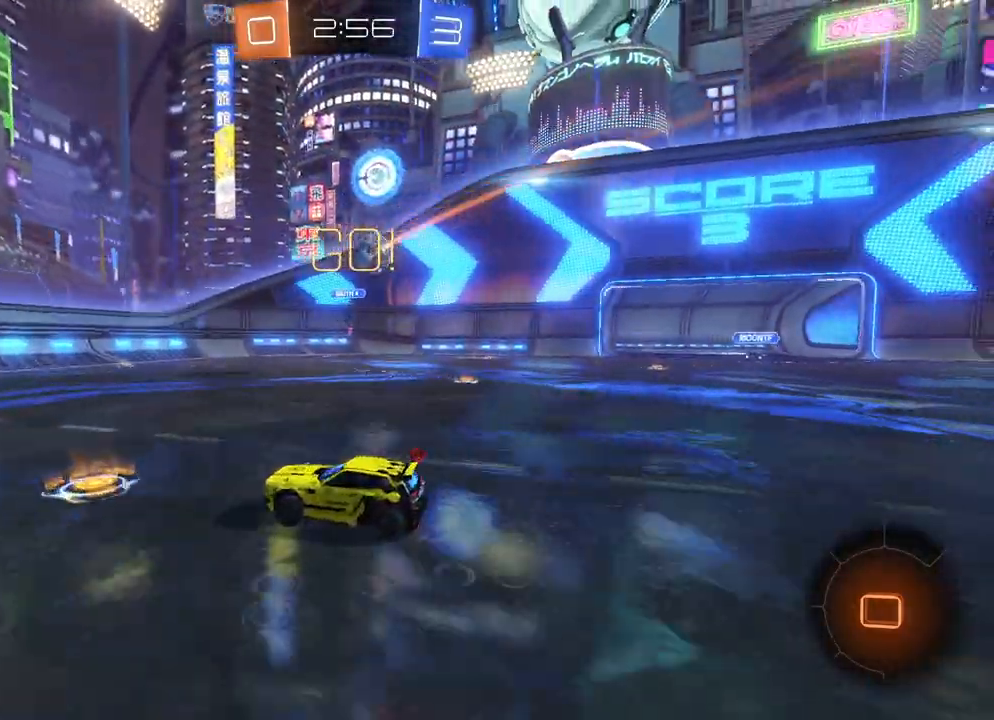
{"buttons": ["R2"], "left_stick": "center", "events": [[67, "left_stick", "center"], [133, "left_stick", "left"], [283, "left_stick", "center"]]}
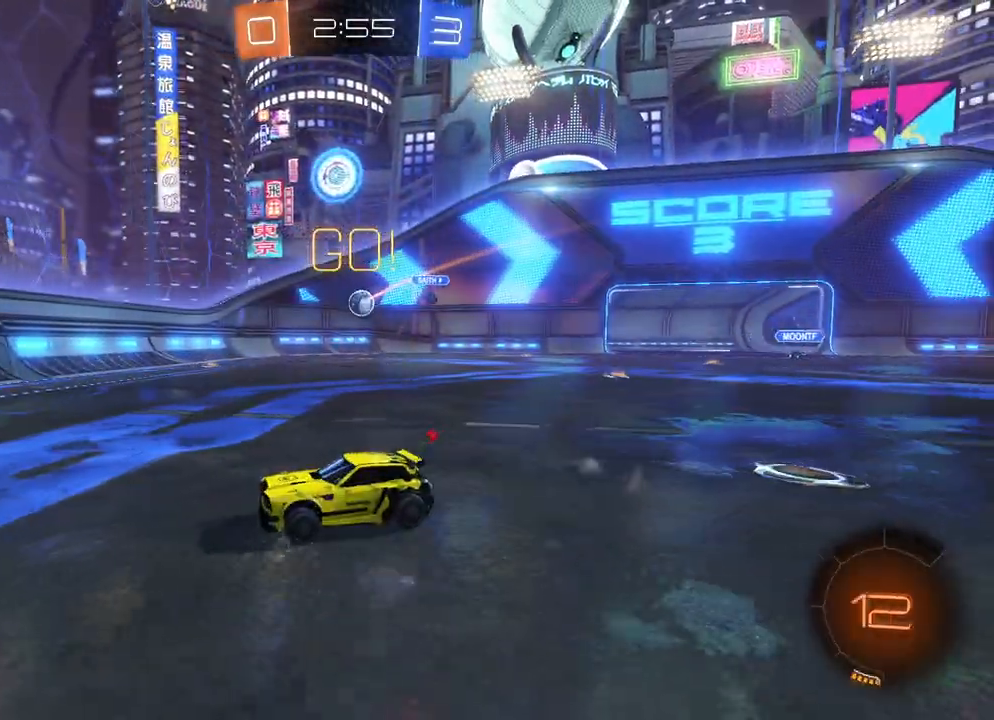
{"buttons": ["R2"], "left_stick": "right", "events": [[33, "left_stick", "left"], [167, "left_stick", "center"], [433, "left_stick", "right"]]}
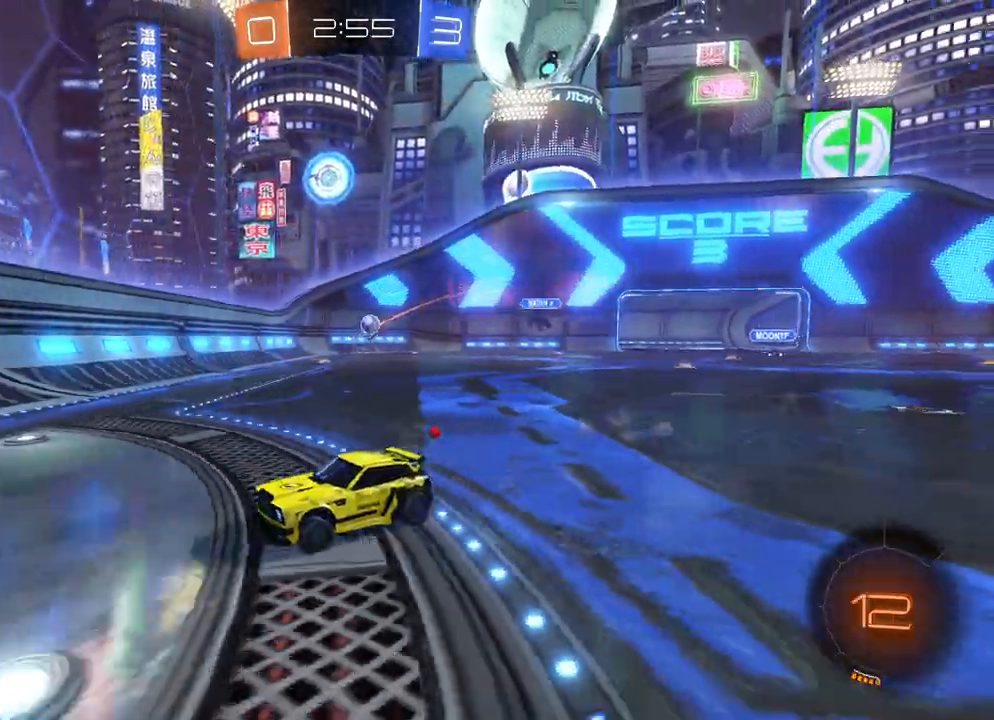
{"buttons": ["R2"], "left_stick": "left", "events": [[83, "left_stick", "left"], [150, "X", "down"], [250, "X", "up"], [317, "X", "down"], [367, "X", "up"]]}
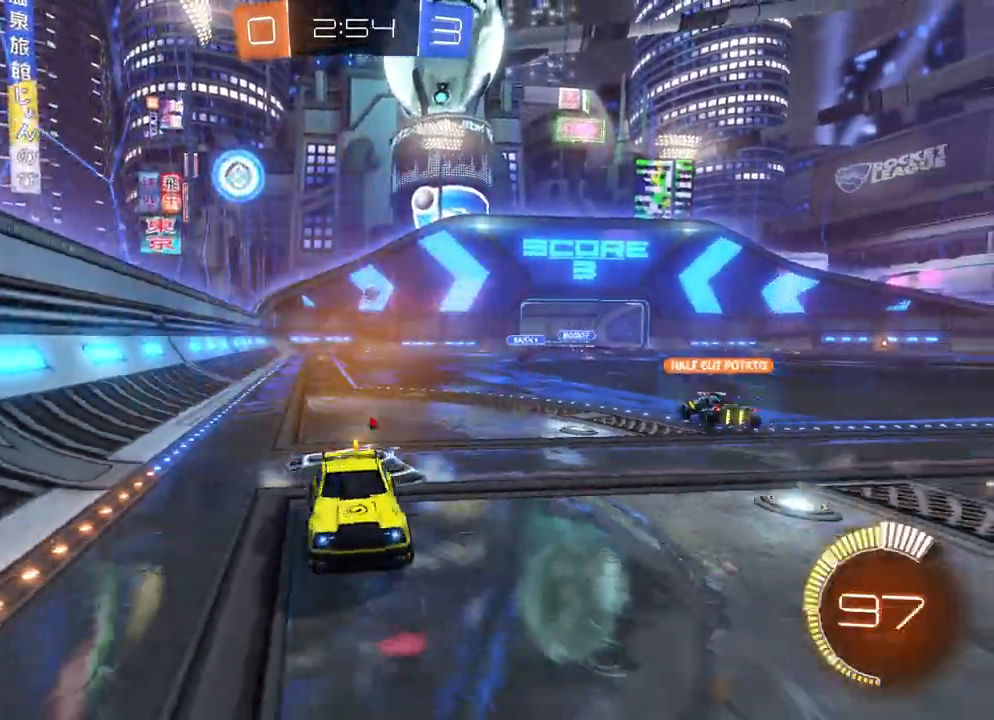
{"buttons": ["R2"], "left_stick": "left", "events": [[317, "left_stick", "center"], [400, "left_stick", "left"]]}
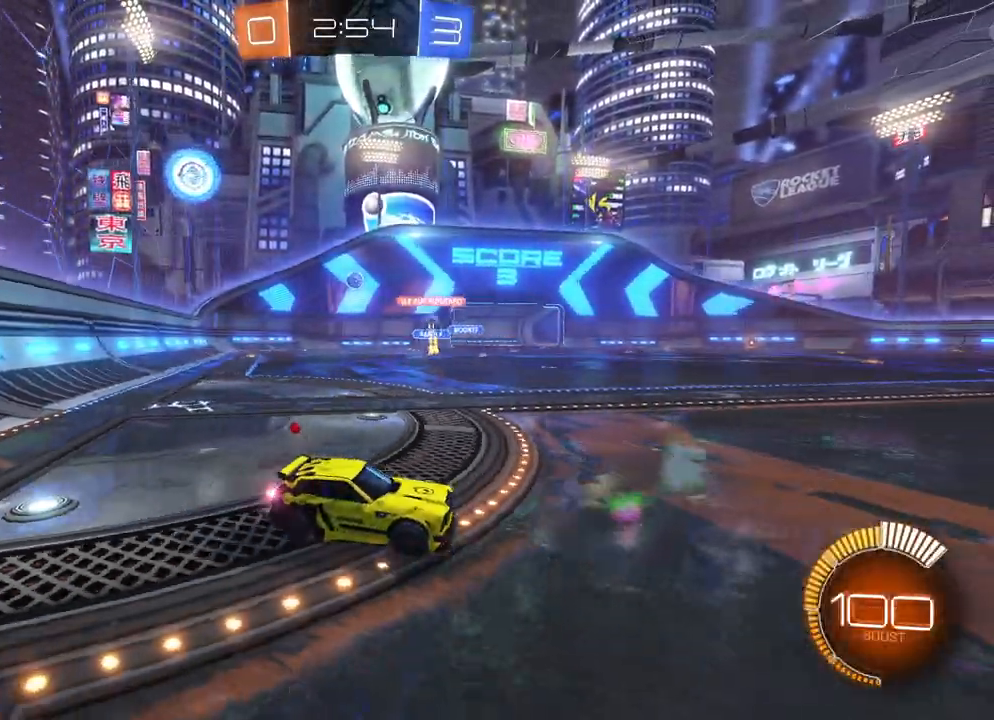
{"buttons": ["R2"], "left_stick": "center", "events": [[33, "left_stick", "center"]]}
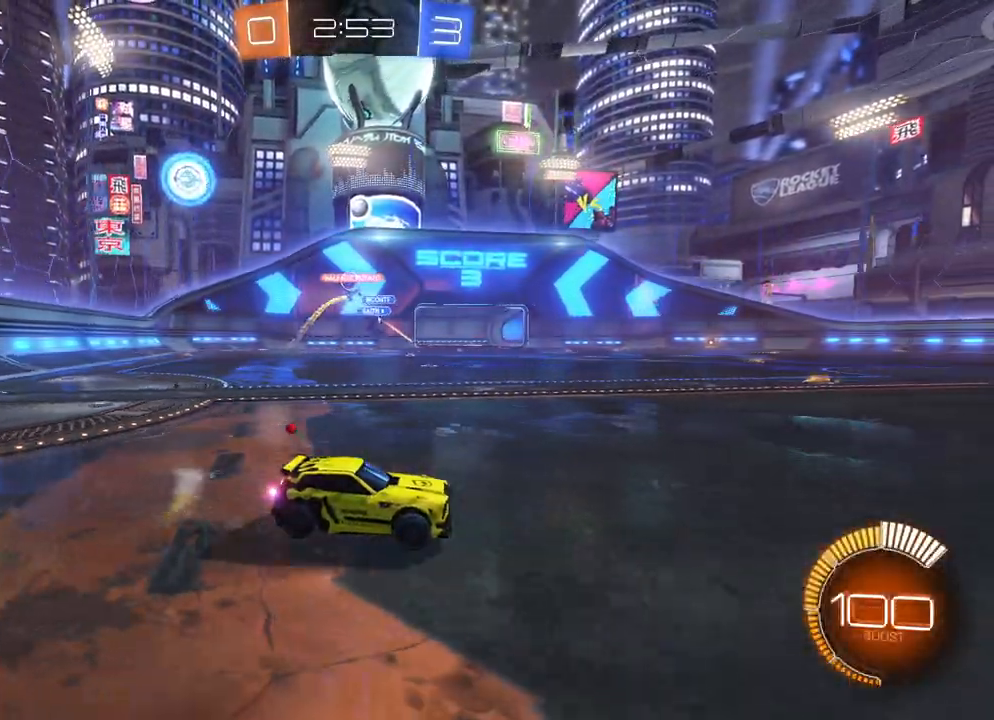
{"buttons": ["R2"], "left_stick": "center", "events": [[267, "left_stick", "left"], [450, "left_stick", "center"]]}
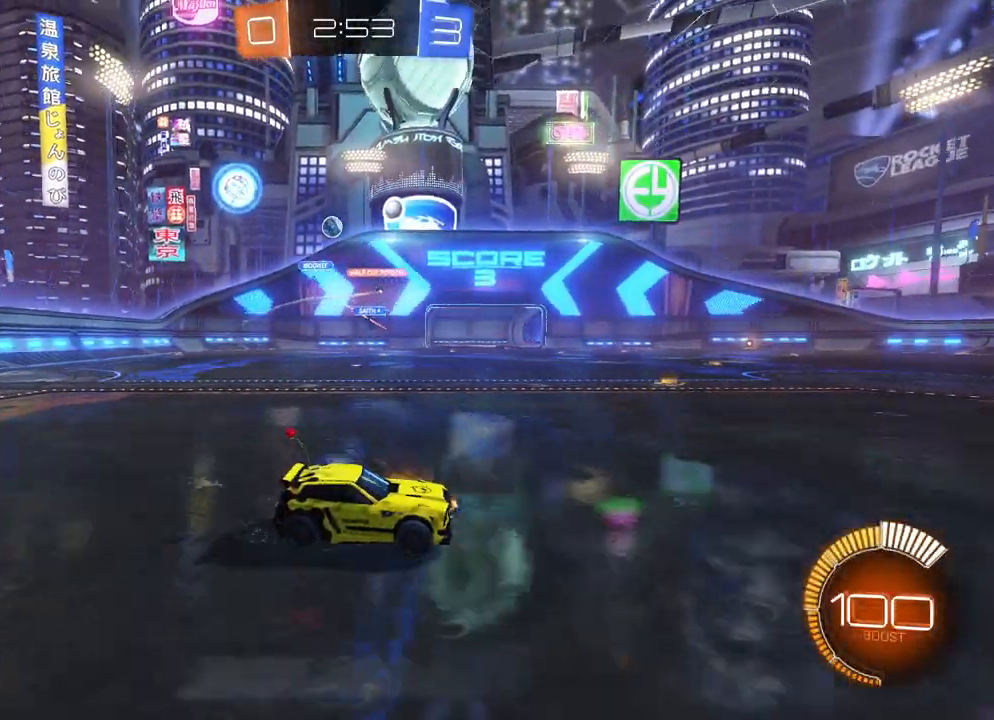
{"buttons": ["R2"], "left_stick": "center", "events": [[133, "left_stick", "right"], [217, "X", "down"], [267, "X", "up"], [467, "left_stick", "center"]]}
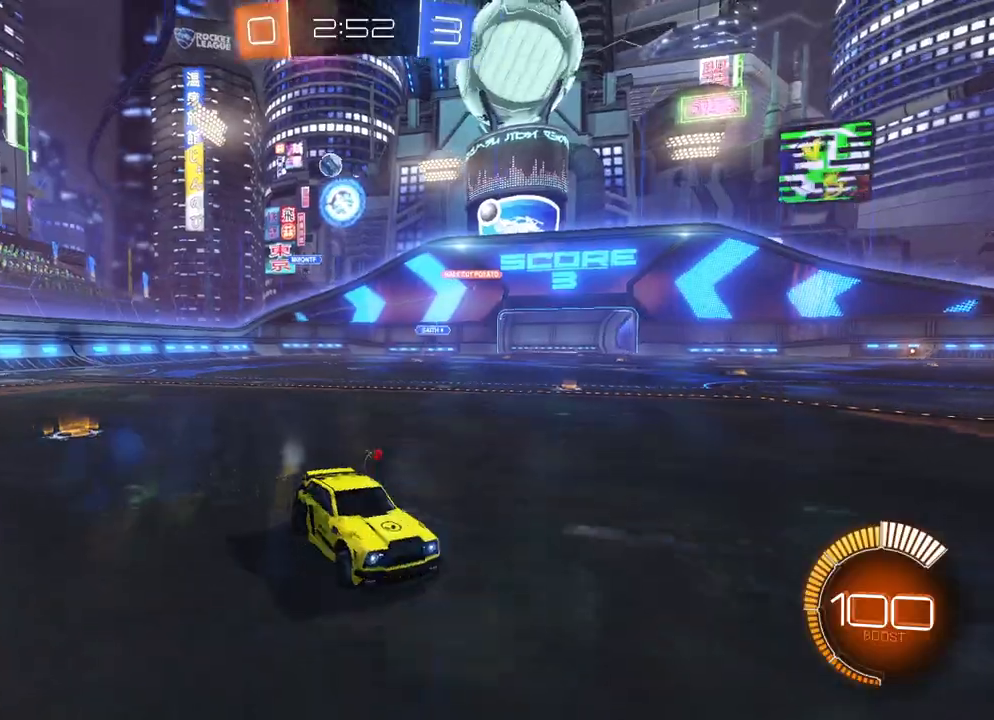
{"buttons": ["B", "X", "L2", "R2"], "left_stick": "right", "events": [[400, "left_stick", "right"], [417, "B", "down"], [417, "X", "down"], [433, "L2", "down"]]}
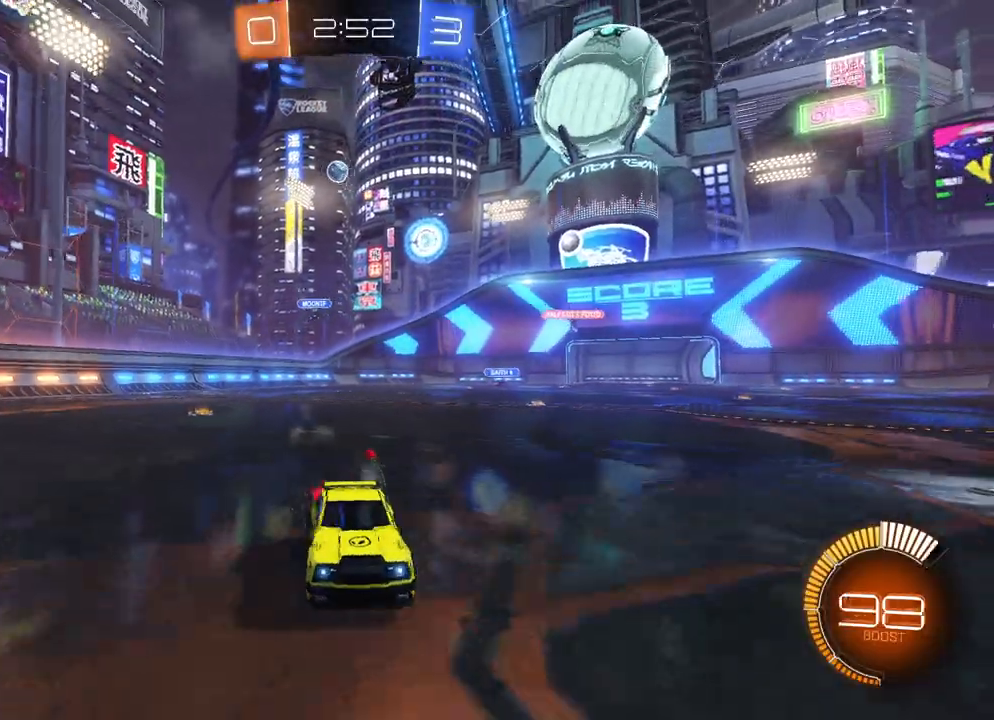
{"buttons": ["B", "R2"], "left_stick": "right", "events": [[33, "X", "up"], [100, "L2", "up"], [383, "X", "down"], [400, "L2", "down"], [450, "X", "up"], [500, "L2", "up"]]}
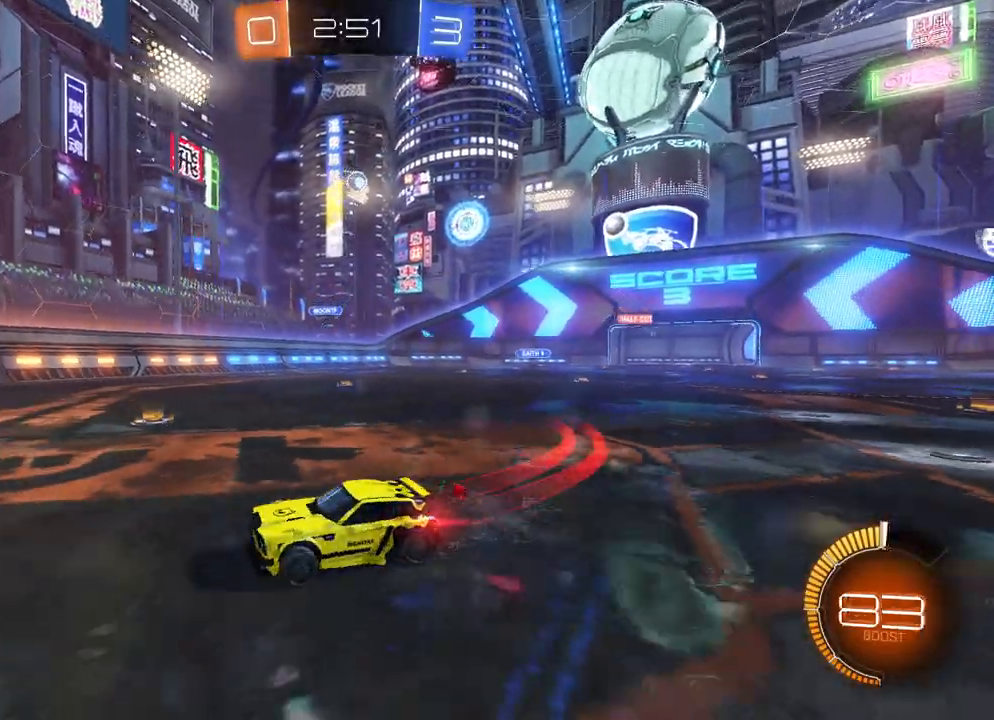
{"buttons": ["B", "R2"], "left_stick": "right", "events": []}
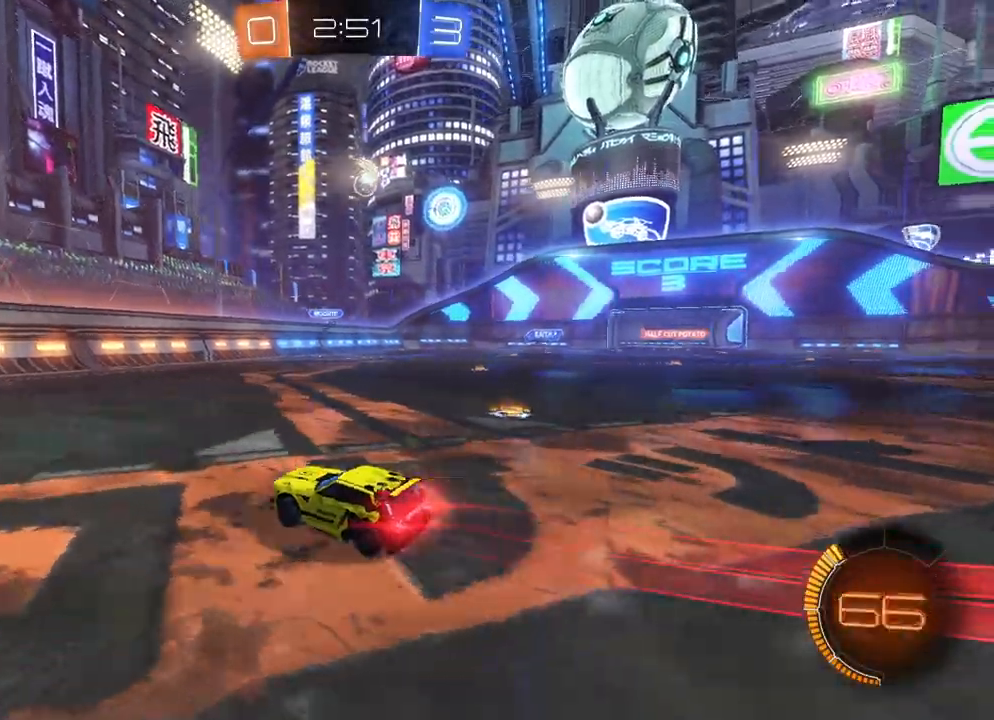
{"buttons": ["B", "R2"], "left_stick": "center", "events": [[317, "left_stick", "center"]]}
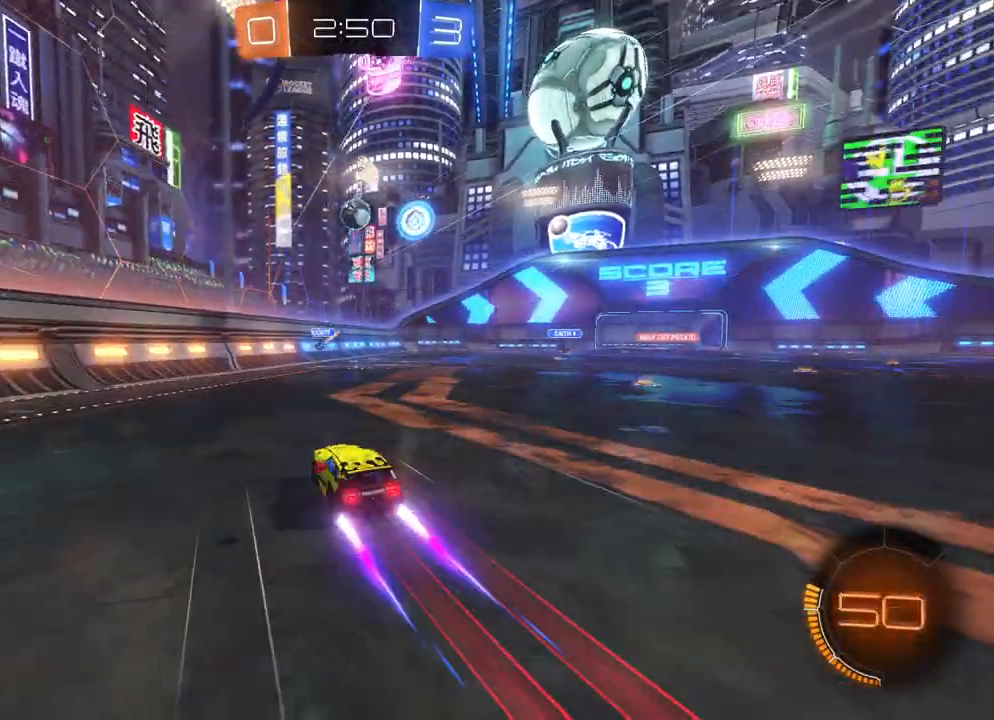
{"buttons": ["R2"], "left_stick": "center", "events": [[33, "B", "up"], [183, "left_stick", "left"], [250, "left_stick", "center"], [333, "A", "down"], [417, "A", "up"]]}
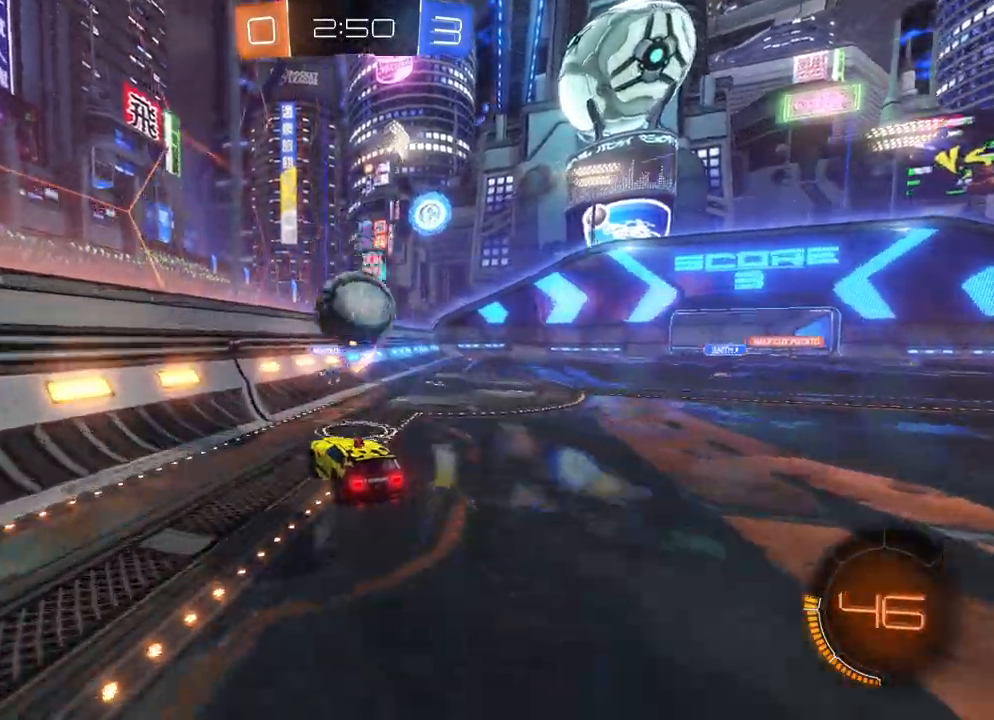
{"buttons": ["A", "B", "X", "R2"], "left_stick": "up-right", "events": [[50, "left_stick", "up-right"], [67, "A", "down"], [67, "B", "down"], [83, "X", "down"]]}
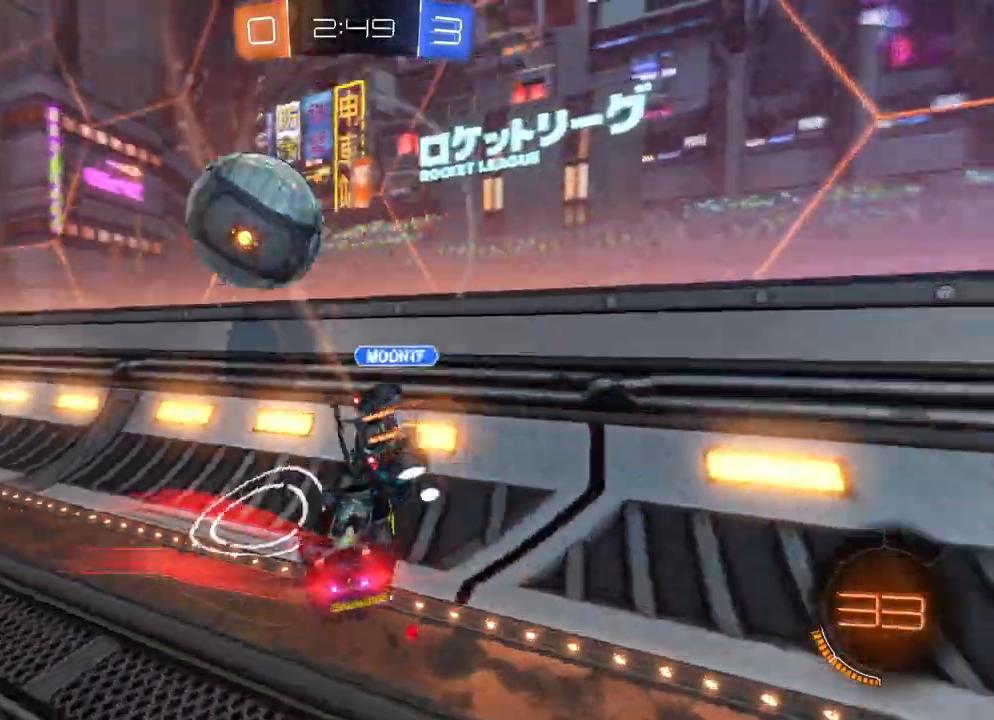
{"buttons": ["R2"], "left_stick": "up-right", "events": [[267, "B", "up"], [283, "X", "up"], [317, "A", "up"]]}
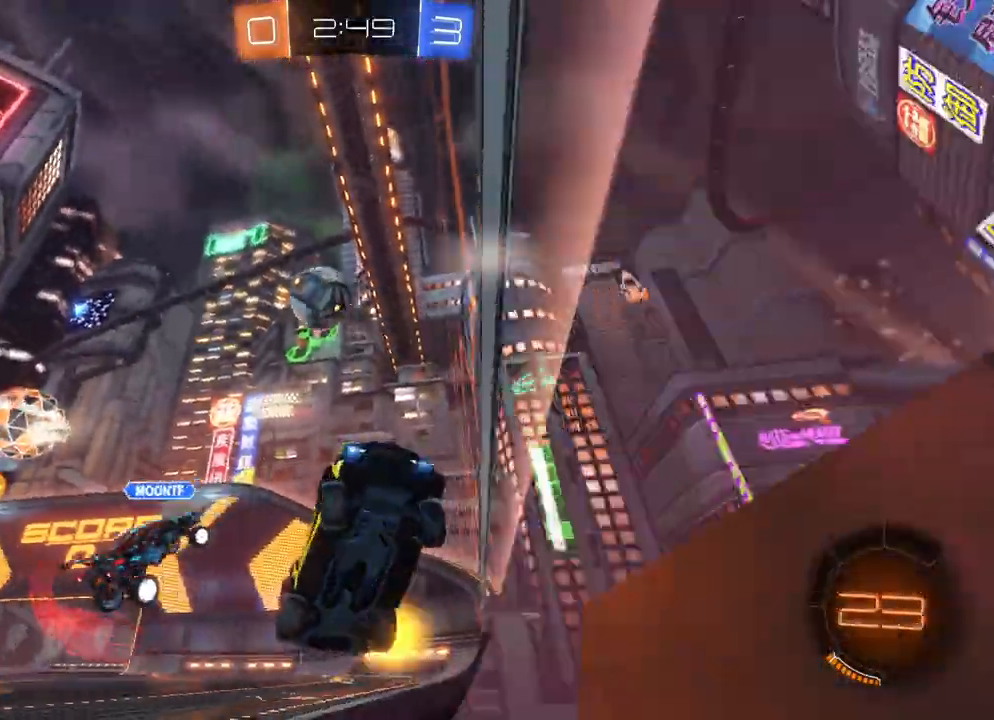
{"buttons": ["R2"], "left_stick": "left", "events": [[50, "left_stick", "left"], [233, "X", "down"], [333, "X", "up"], [400, "X", "down"], [467, "X", "up"]]}
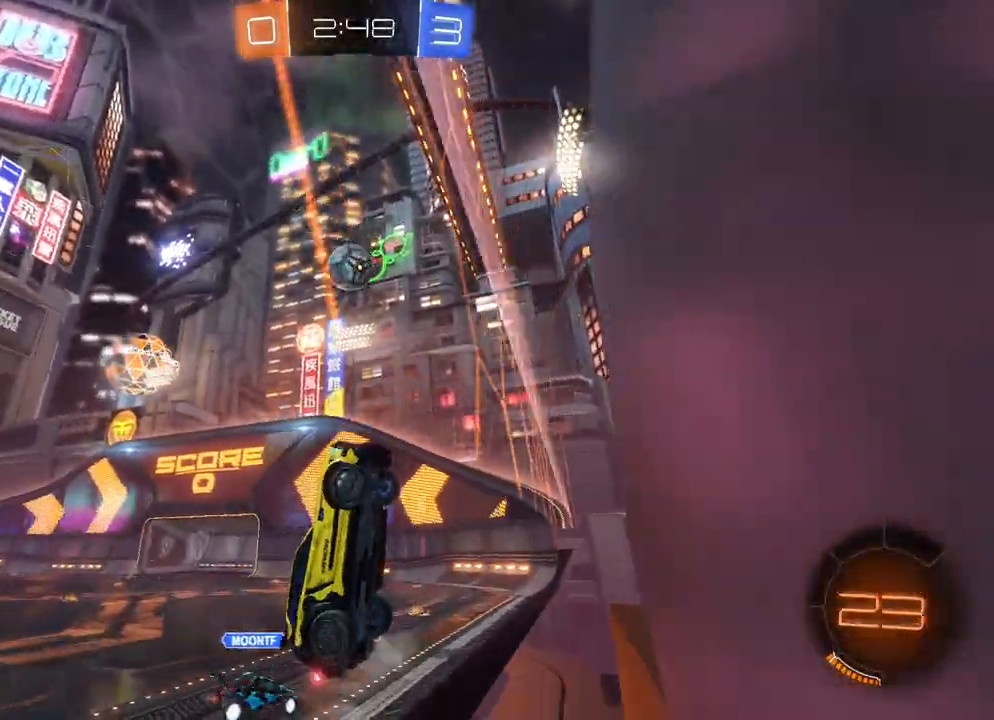
{"buttons": ["R2"], "left_stick": "left", "events": []}
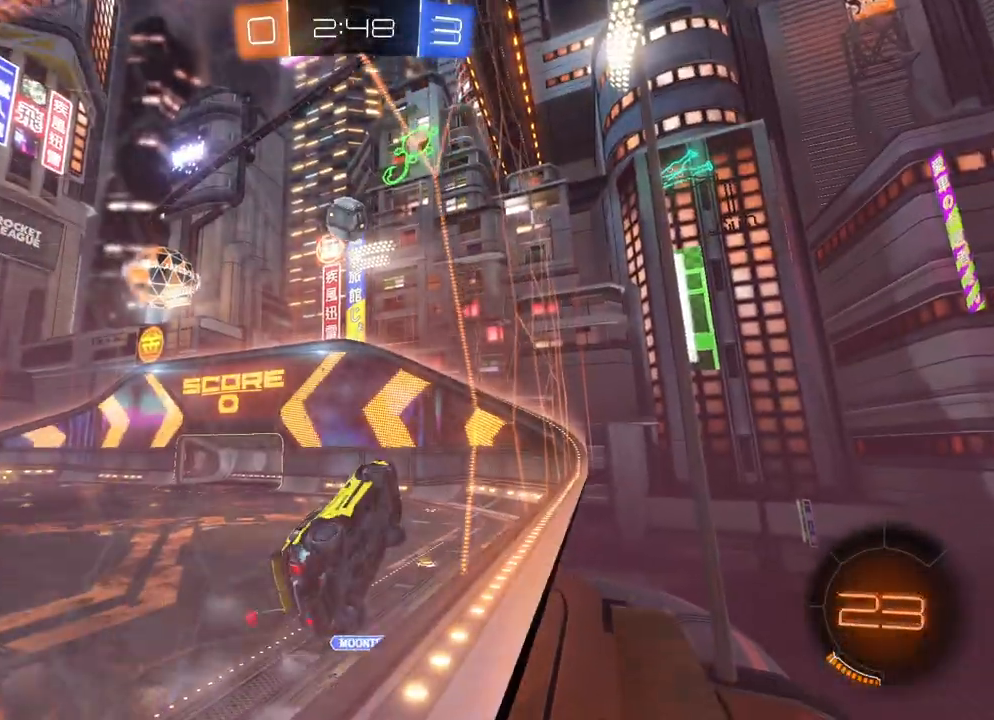
{"buttons": ["A", "B", "X", "R2"], "left_stick": "down-right", "events": [[317, "B", "down"], [333, "X", "down"], [350, "A", "down"], [400, "left_stick", "down-right"]]}
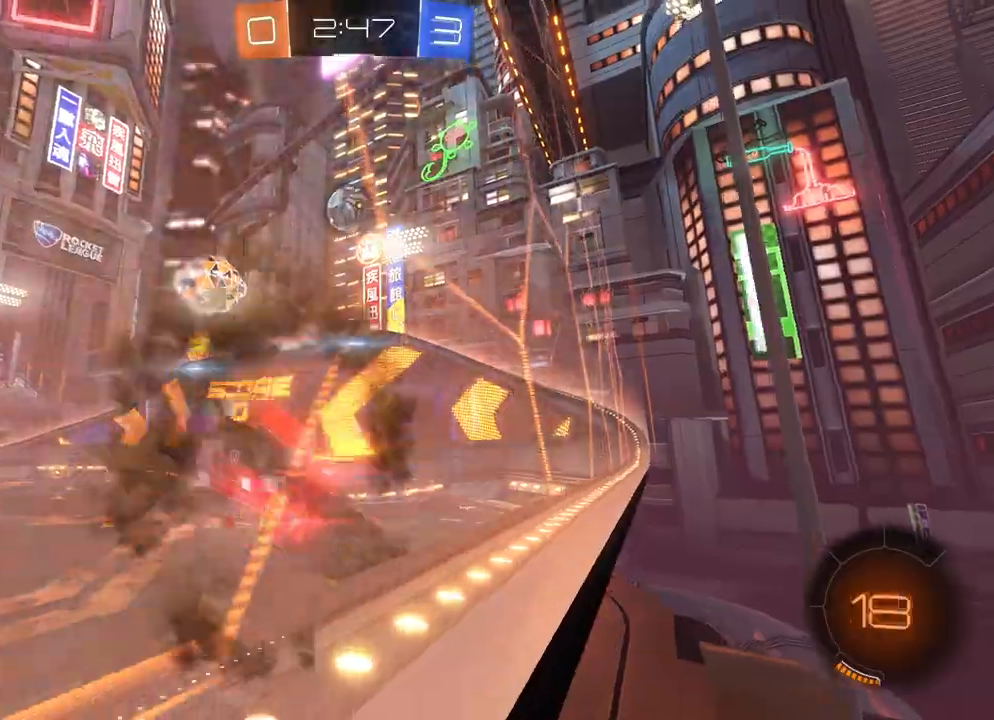
{"buttons": ["B", "R2"], "left_stick": "up", "events": [[183, "X", "up"], [200, "A", "up"], [333, "A", "down"], [333, "left_stick", "up"], [467, "A", "up"]]}
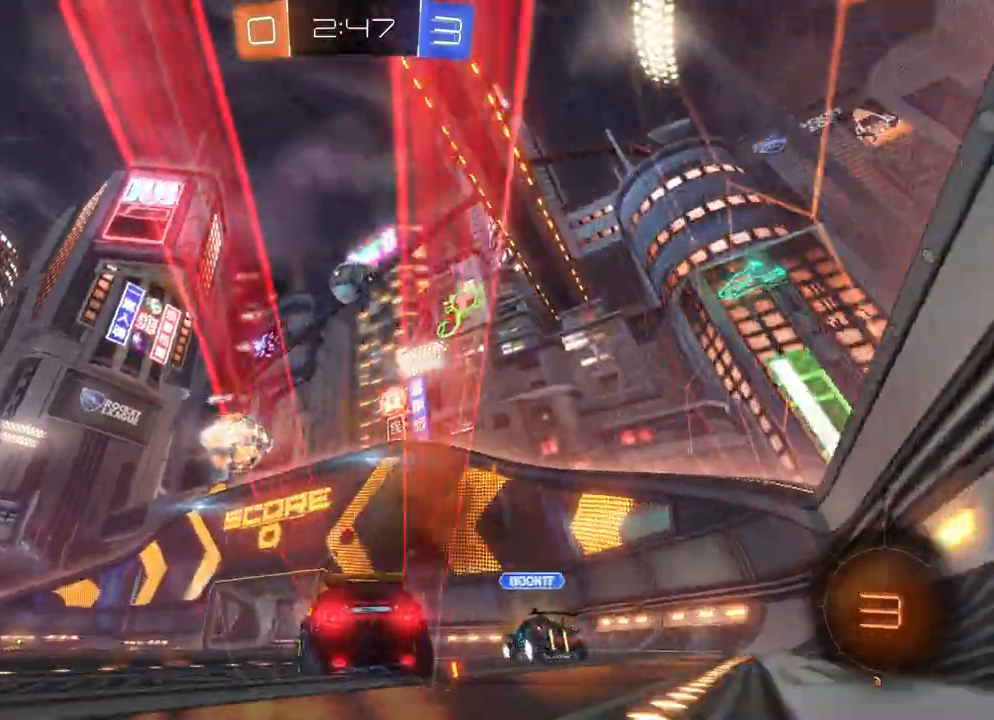
{"buttons": ["R2"], "left_stick": "up-right", "events": [[33, "A", "down"], [117, "A", "up"], [167, "left_stick", "up-right"], [183, "A", "down"], [267, "A", "up"], [317, "A", "down"], [467, "A", "up"], [483, "B", "up"]]}
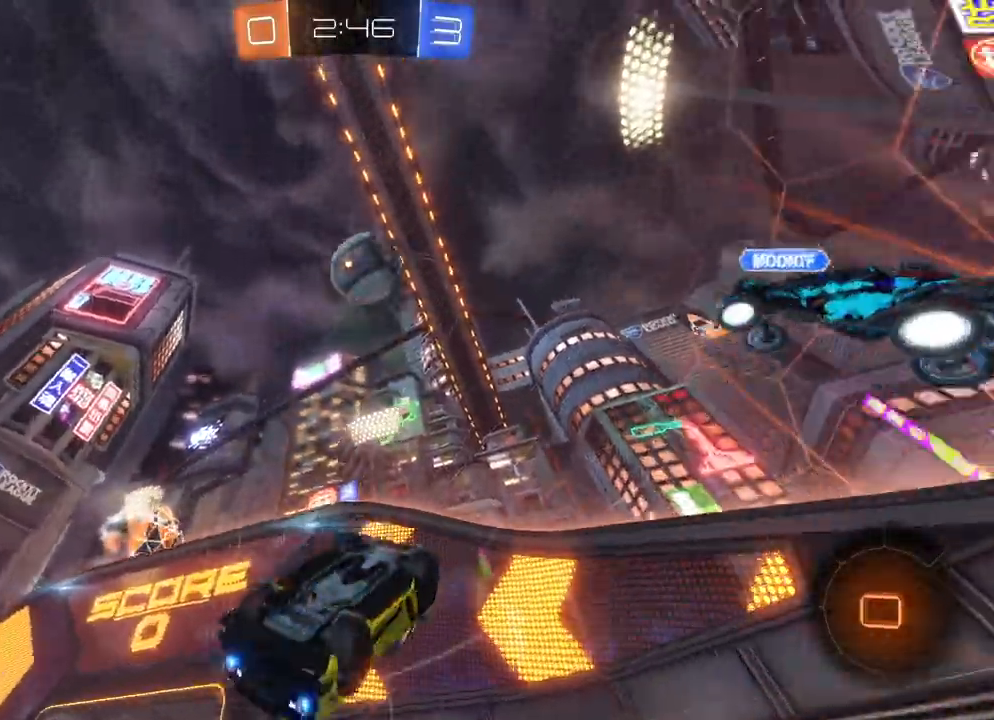
{"buttons": ["R2"], "left_stick": "center", "events": [[67, "Y", "down"], [67, "left_stick", "center"], [150, "Y", "up"]]}
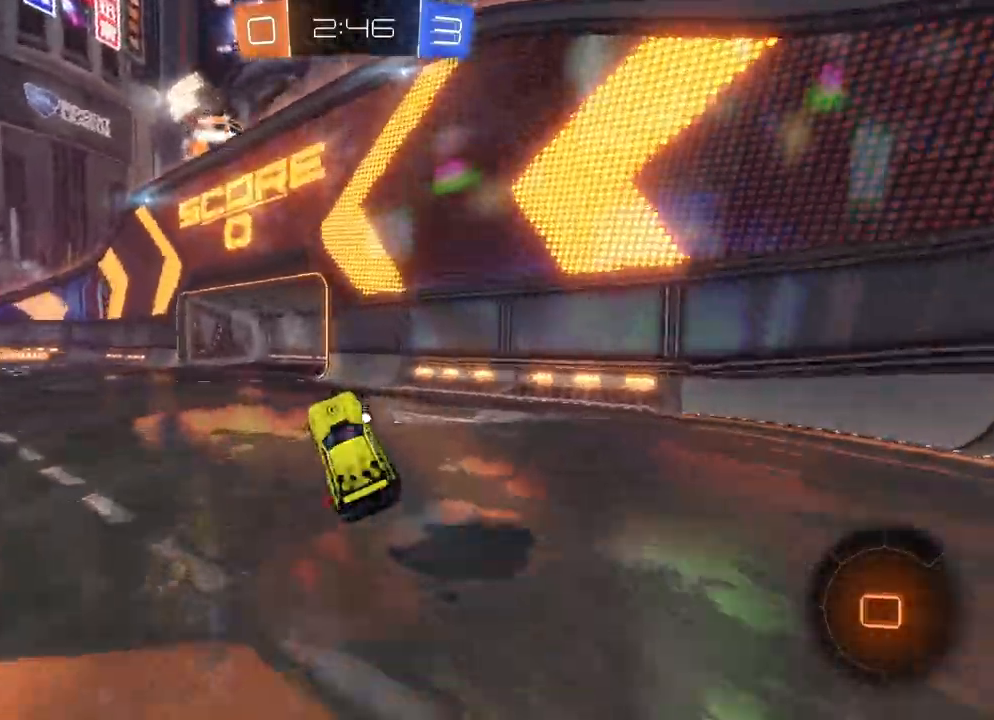
{"buttons": ["R2"], "left_stick": "left", "events": [[167, "left_stick", "left"], [267, "X", "down"], [333, "X", "up"]]}